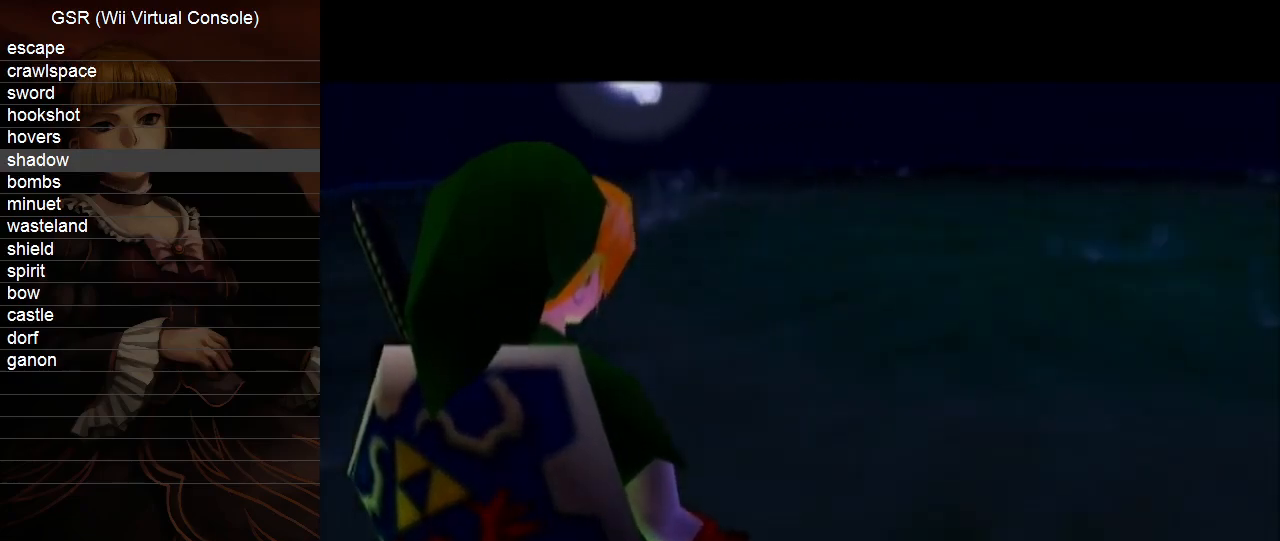
Gameplay with a controller (Nintendo layout); each line is a JSON object with the inputs held at the frame after it. "events" lists button and stick changes between this image and that frame as [ms after this image, input, new state], when the widget could be followed in between. Not read: L3 R3.
{"buttons": [], "left_stick": "up-right", "right_stick": "center", "events": [[417, "left_stick", "up-right"]]}
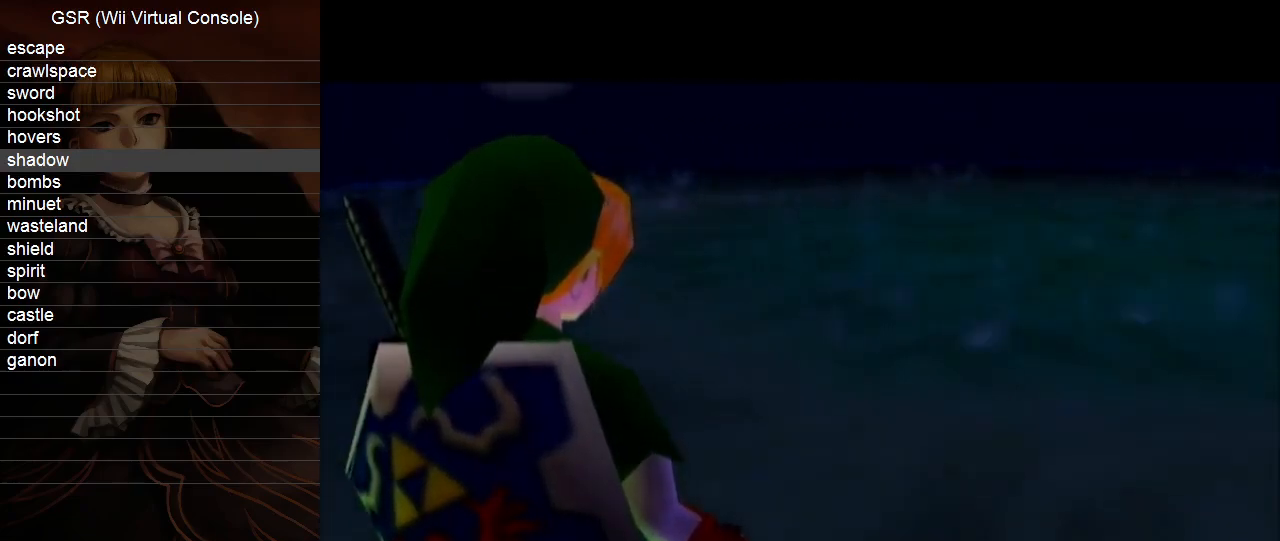
{"buttons": [], "left_stick": "up-right", "right_stick": "center", "events": []}
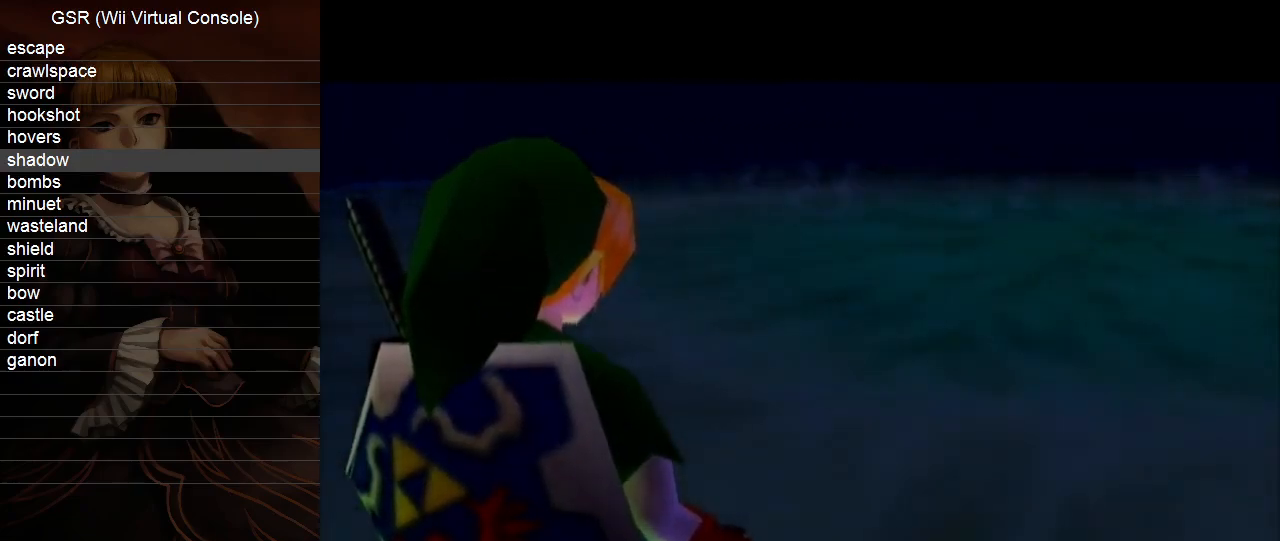
{"buttons": [], "left_stick": "up-right", "right_stick": "center", "events": []}
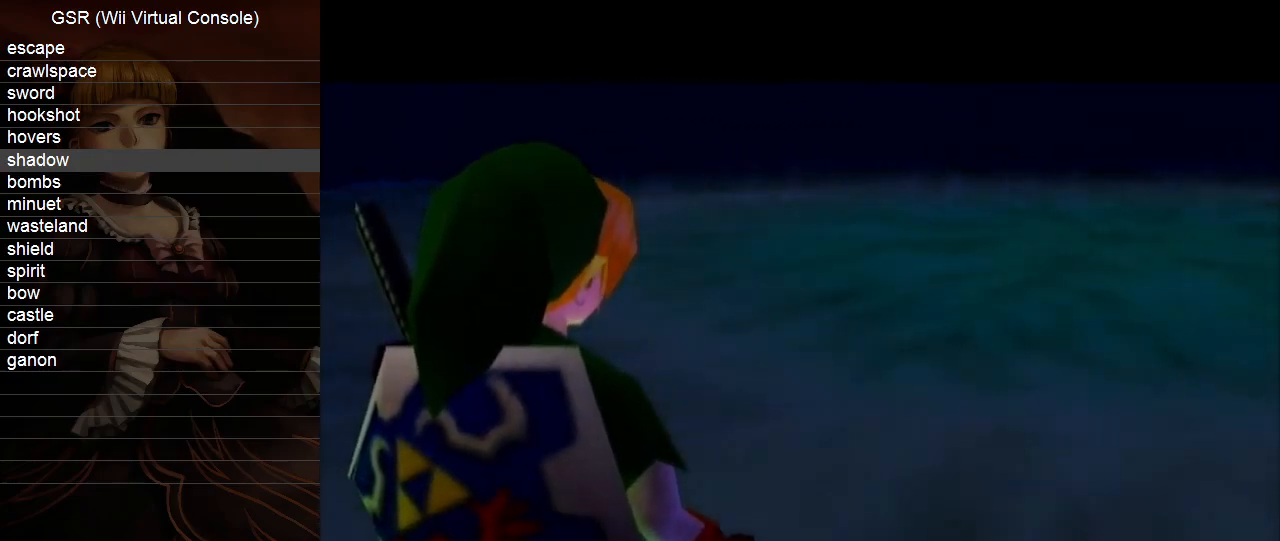
{"buttons": [], "left_stick": "up-right", "right_stick": "center", "events": []}
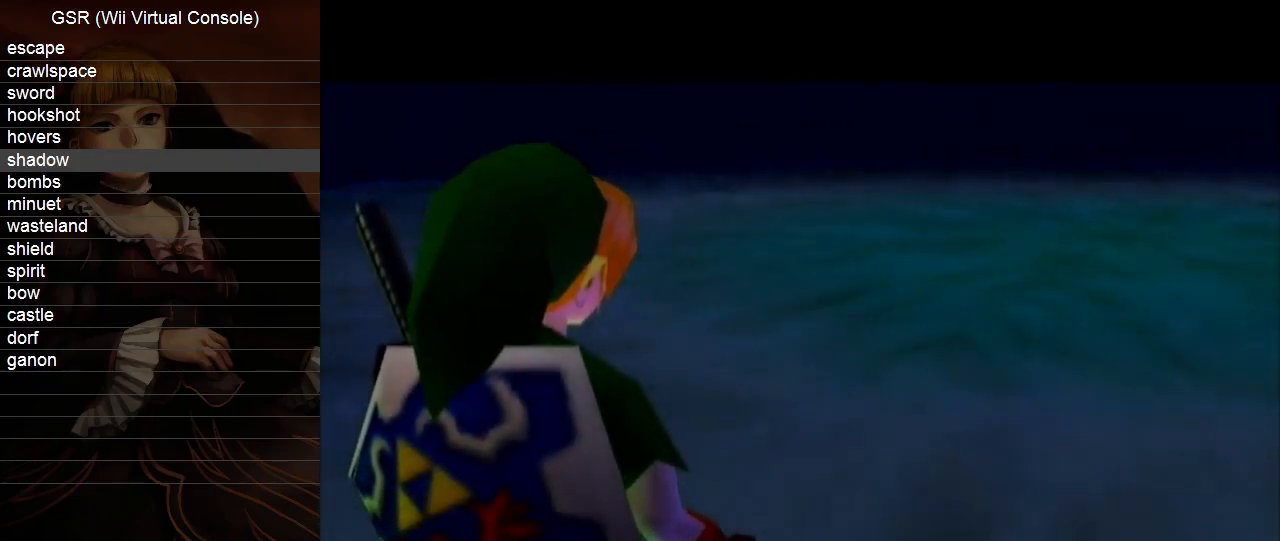
{"buttons": ["A"], "left_stick": "up-right", "right_stick": "center", "events": [[167, "A", "down"], [233, "A", "up"], [333, "A", "down"], [383, "A", "up"], [483, "A", "down"]]}
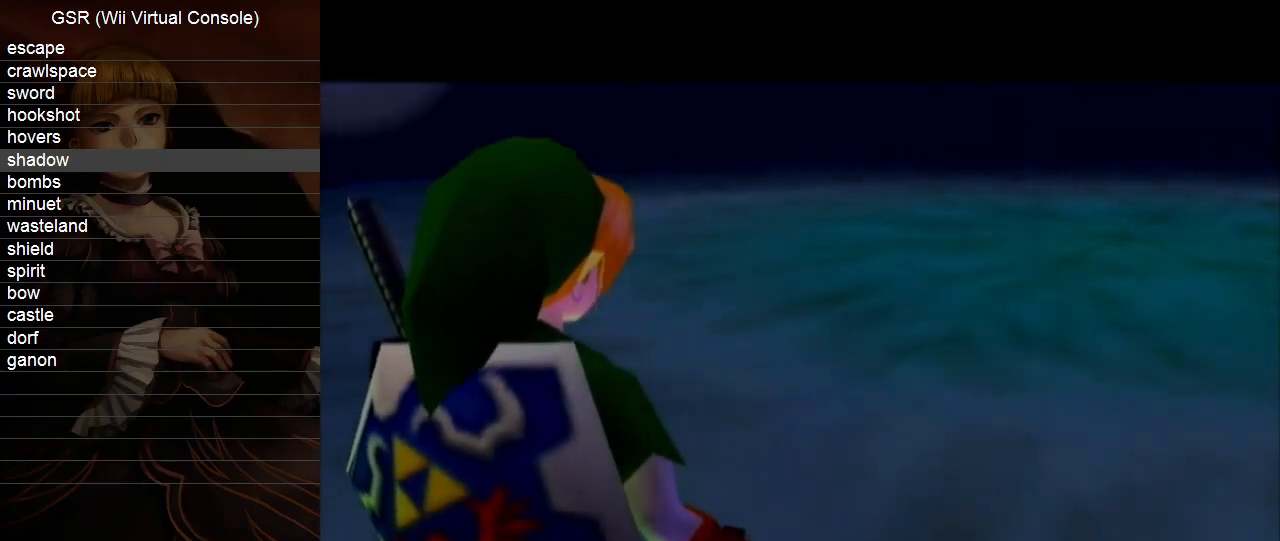
{"buttons": [], "left_stick": "up-right", "right_stick": "center", "events": [[50, "A", "up"], [100, "A", "down"], [167, "A", "up"], [267, "A", "down"], [333, "A", "up"], [383, "A", "down"], [483, "A", "up"]]}
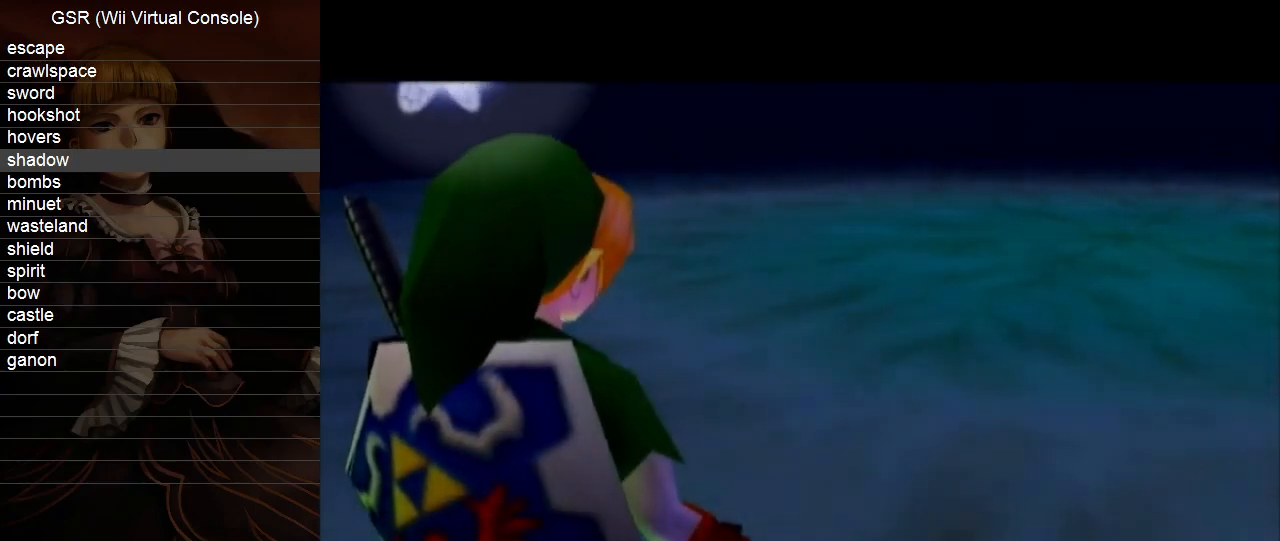
{"buttons": ["A"], "left_stick": "up-right", "right_stick": "center", "events": [[17, "A", "down"], [133, "A", "up"], [200, "A", "down"], [267, "A", "up"], [333, "A", "down"], [383, "A", "up"], [483, "A", "down"]]}
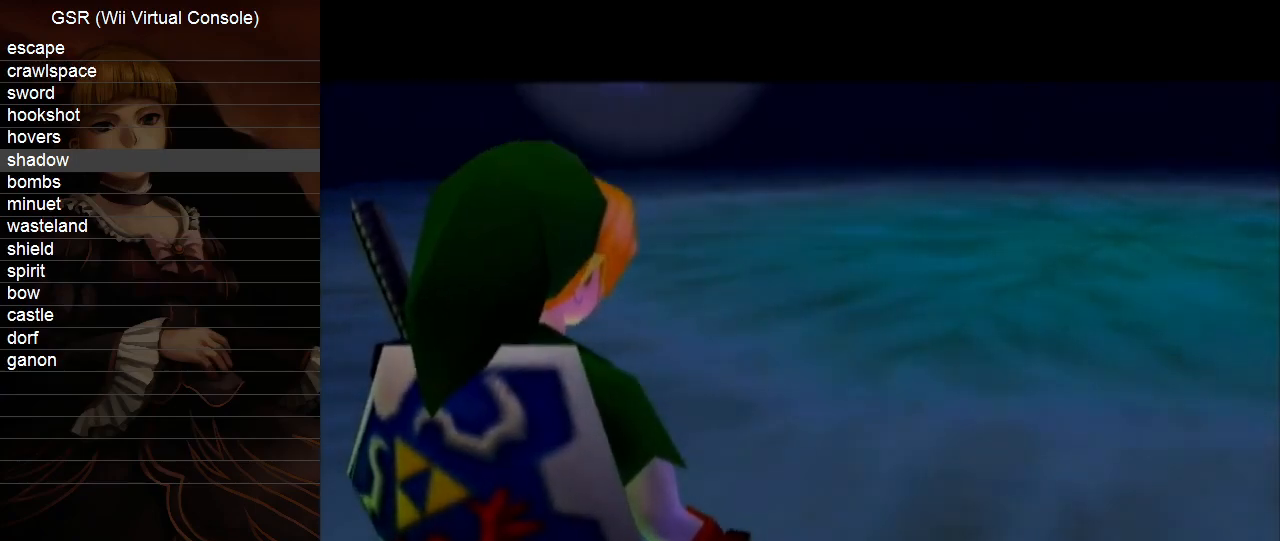
{"buttons": ["A"], "left_stick": "up-right", "right_stick": "center", "events": [[50, "A", "up"], [117, "A", "down"], [200, "A", "up"], [267, "A", "down"], [333, "A", "up"], [417, "A", "down"]]}
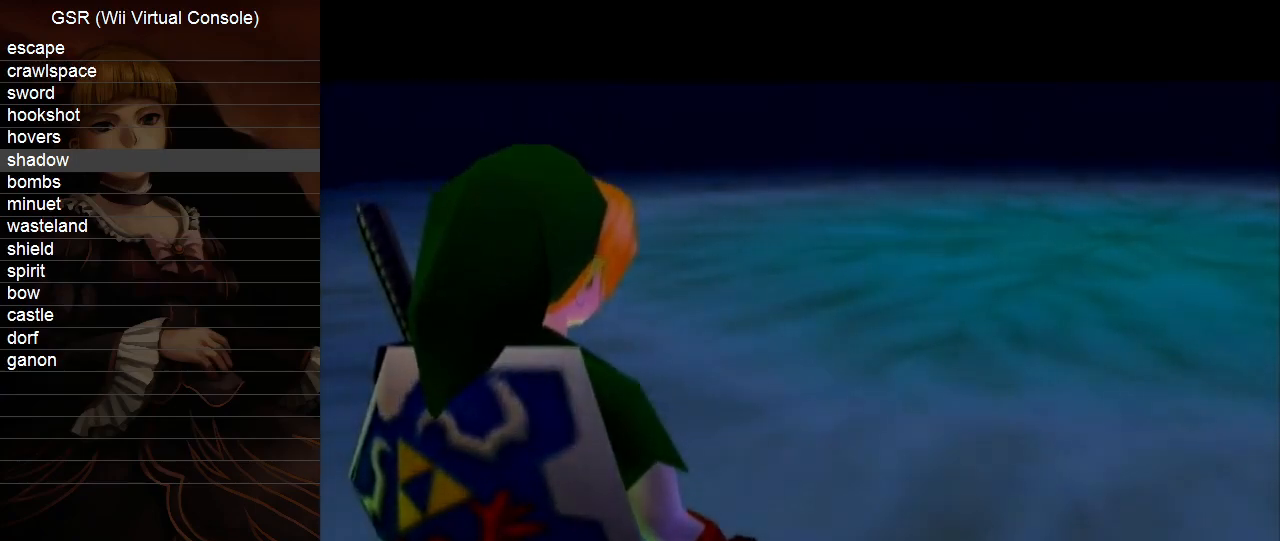
{"buttons": [], "left_stick": "up-right", "right_stick": "center", "events": [[17, "A", "up"], [50, "A", "down"], [133, "A", "up"], [200, "A", "down"], [300, "A", "up"], [367, "A", "down"], [417, "A", "up"]]}
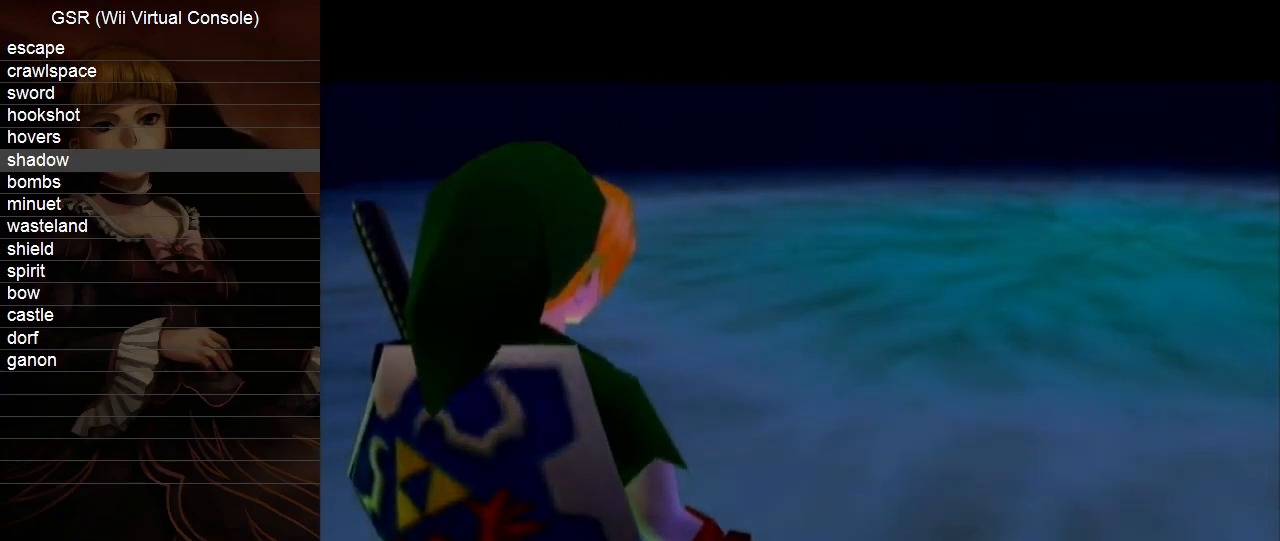
{"buttons": ["A"], "left_stick": "up-right", "right_stick": "center", "events": [[17, "A", "down"], [100, "A", "up"], [167, "A", "down"], [267, "A", "up"], [333, "A", "down"], [350, "A", "up"], [450, "A", "down"]]}
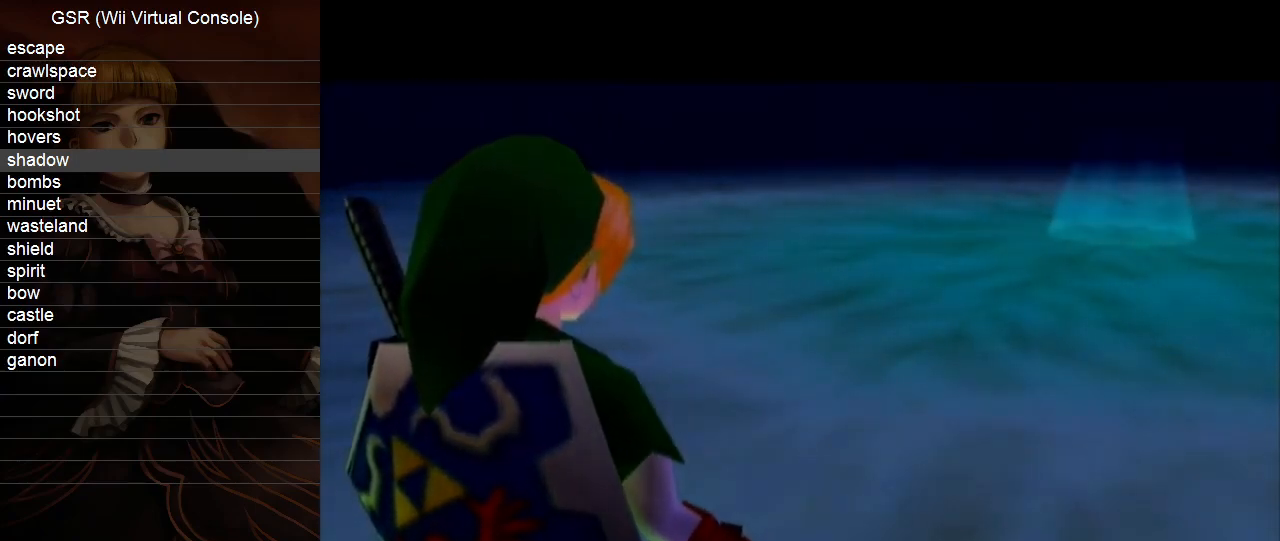
{"buttons": [], "left_stick": "up-right", "right_stick": "center", "events": [[17, "A", "up"], [83, "A", "down"], [167, "A", "up"], [200, "A", "down"], [300, "A", "up"], [367, "A", "down"], [450, "A", "up"]]}
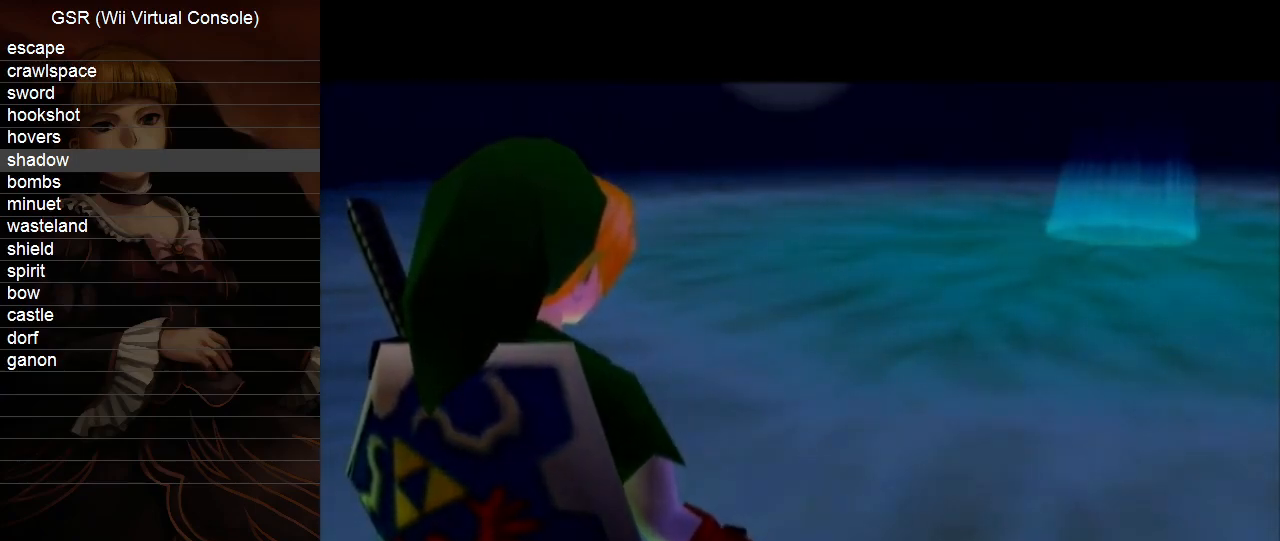
{"buttons": [], "left_stick": "up-right", "right_stick": "center", "events": [[17, "A", "down"], [50, "A", "up"], [117, "A", "down"], [200, "A", "up"], [267, "A", "down"], [333, "A", "up"], [417, "A", "down"], [483, "A", "up"]]}
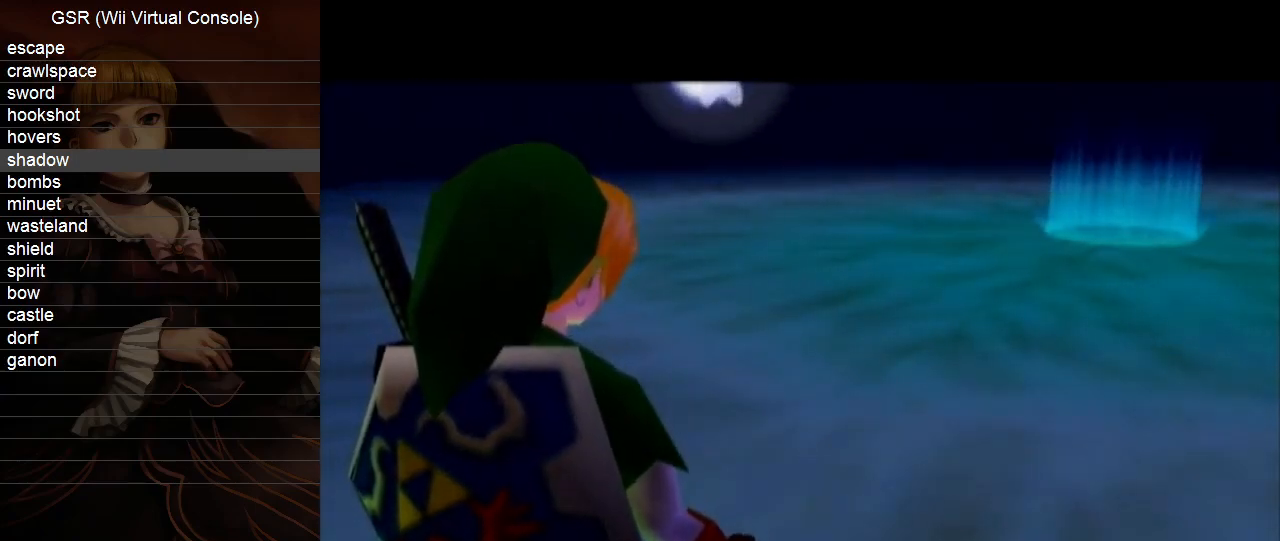
{"buttons": [], "left_stick": "up-right", "right_stick": "center", "events": [[83, "A", "down"], [133, "A", "up"], [233, "A", "down"], [300, "A", "up"], [383, "A", "down"], [450, "A", "up"]]}
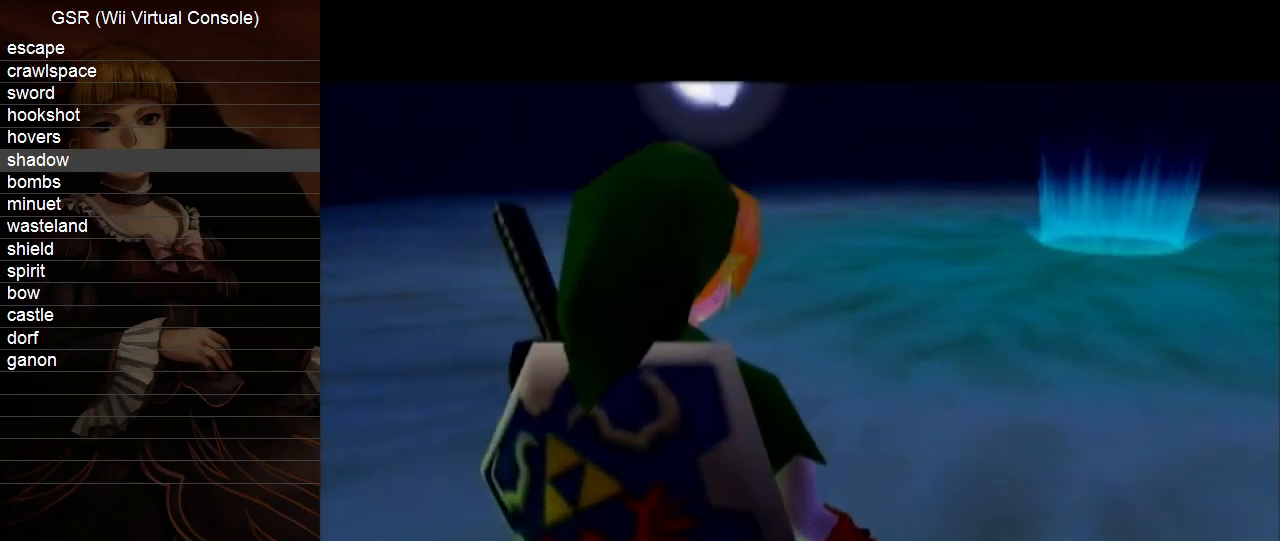
{"buttons": [], "left_stick": "up-right", "right_stick": "center", "events": [[17, "A", "down"], [83, "A", "up"], [167, "A", "down"], [233, "A", "up"], [300, "A", "down"], [383, "A", "up"]]}
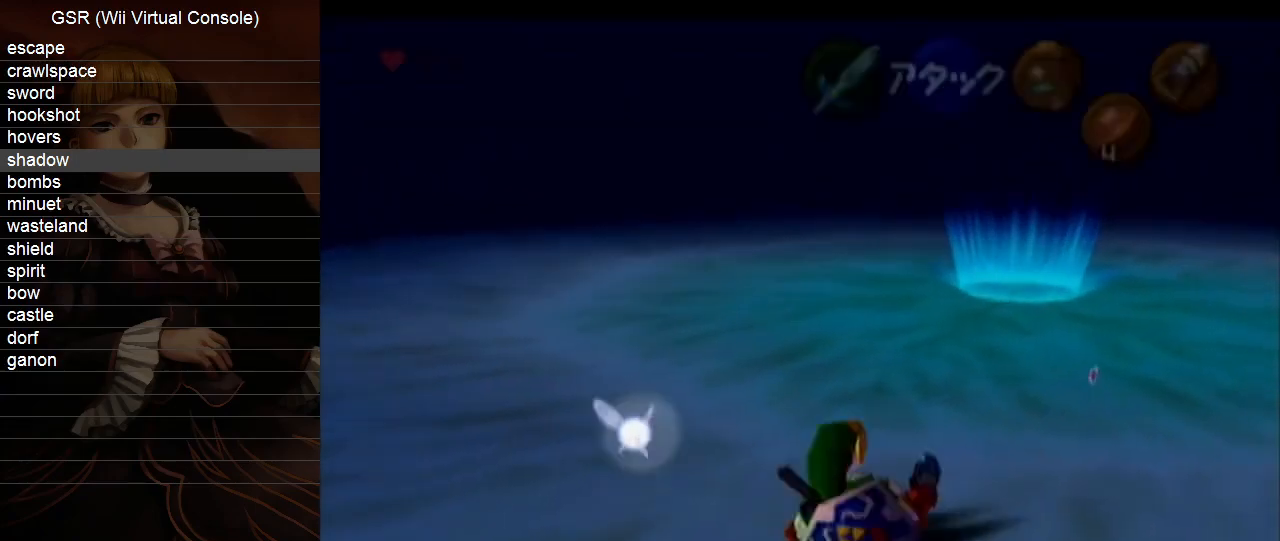
{"buttons": [], "left_stick": "up", "right_stick": "center", "events": [[300, "A", "down"], [333, "left_stick", "up"], [383, "A", "up"]]}
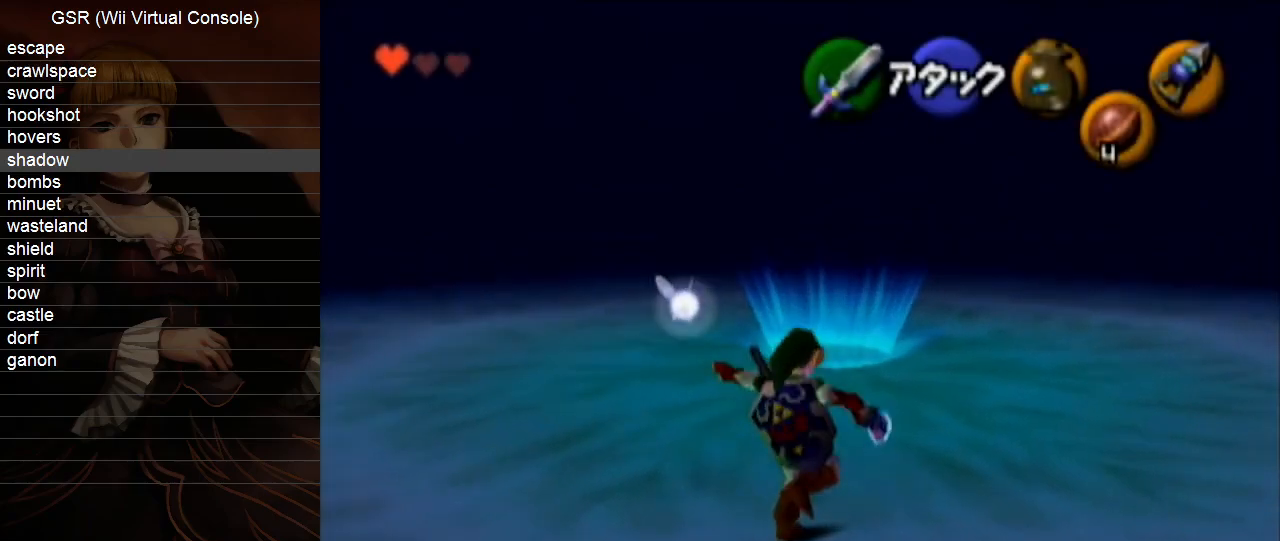
{"buttons": ["A"], "left_stick": "up", "right_stick": "center", "events": [[267, "A", "down"], [267, "B", "down"], [300, "left_stick", "center"], [367, "A", "up"], [367, "B", "up"], [417, "A", "down"], [450, "B", "down"], [483, "B", "up"], [483, "left_stick", "up"]]}
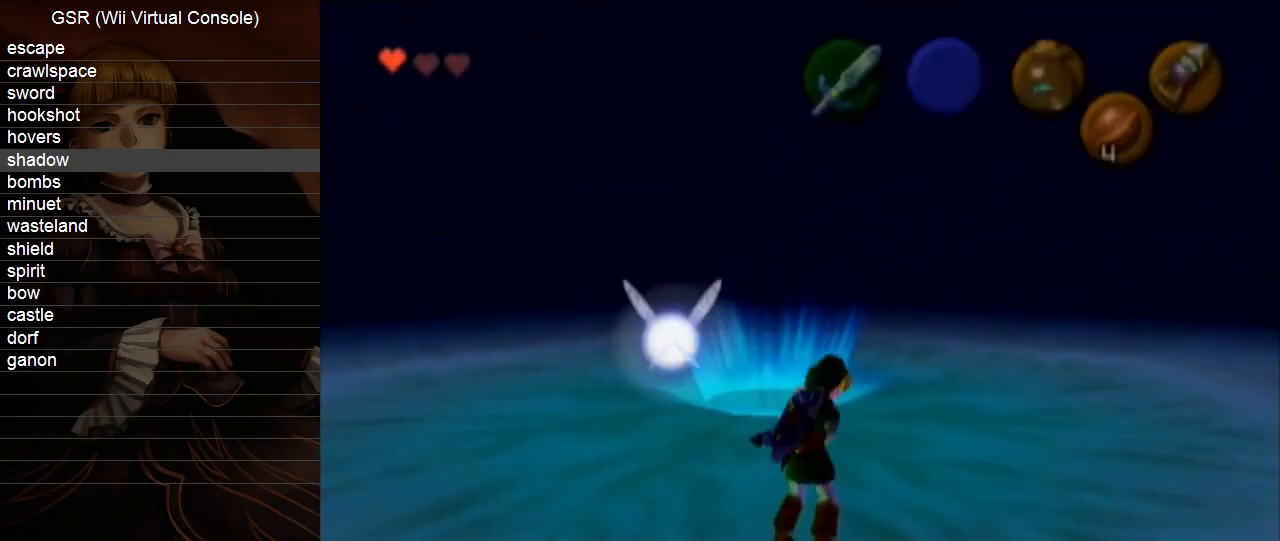
{"buttons": [], "left_stick": "up", "right_stick": "center", "events": [[17, "A", "up"], [50, "A", "down"], [100, "B", "down"], [150, "B", "up"], [167, "A", "up"], [200, "A", "down"], [233, "B", "down"], [300, "A", "up"], [300, "B", "up"], [367, "A", "down"], [383, "B", "down"], [450, "A", "up"], [450, "B", "up"]]}
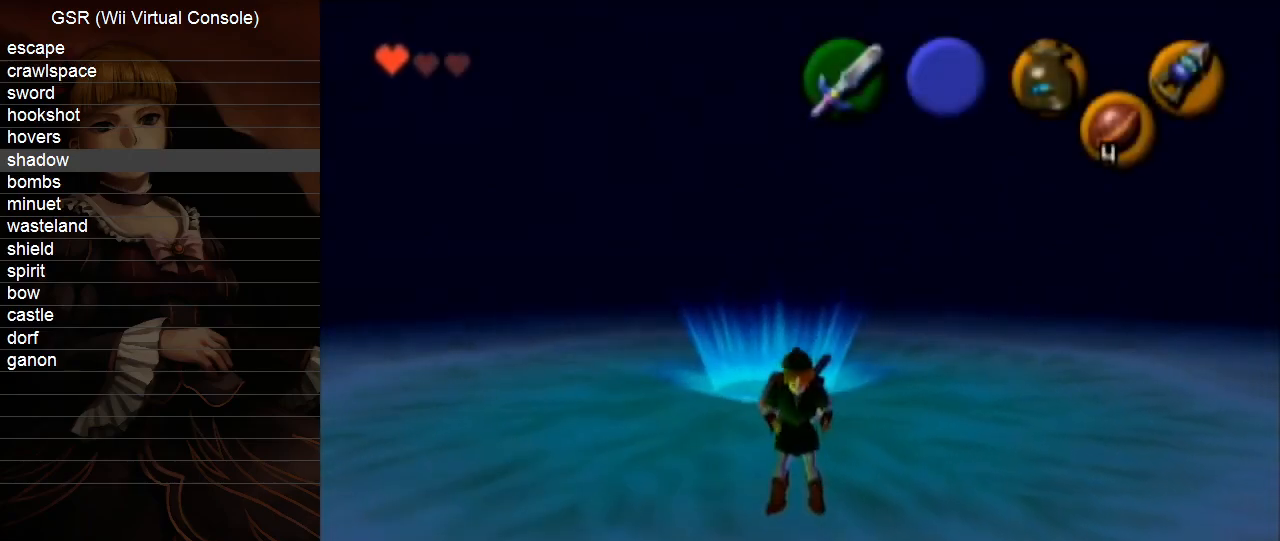
{"buttons": ["A", "B"], "left_stick": "up", "right_stick": "center", "events": [[17, "A", "down"], [50, "B", "down"], [83, "B", "up"], [100, "A", "up"], [167, "A", "down"], [200, "B", "down"], [233, "B", "up"], [267, "A", "up"], [300, "A", "down"], [367, "B", "down"], [383, "B", "up"], [417, "A", "up"], [483, "A", "down"], [483, "B", "down"]]}
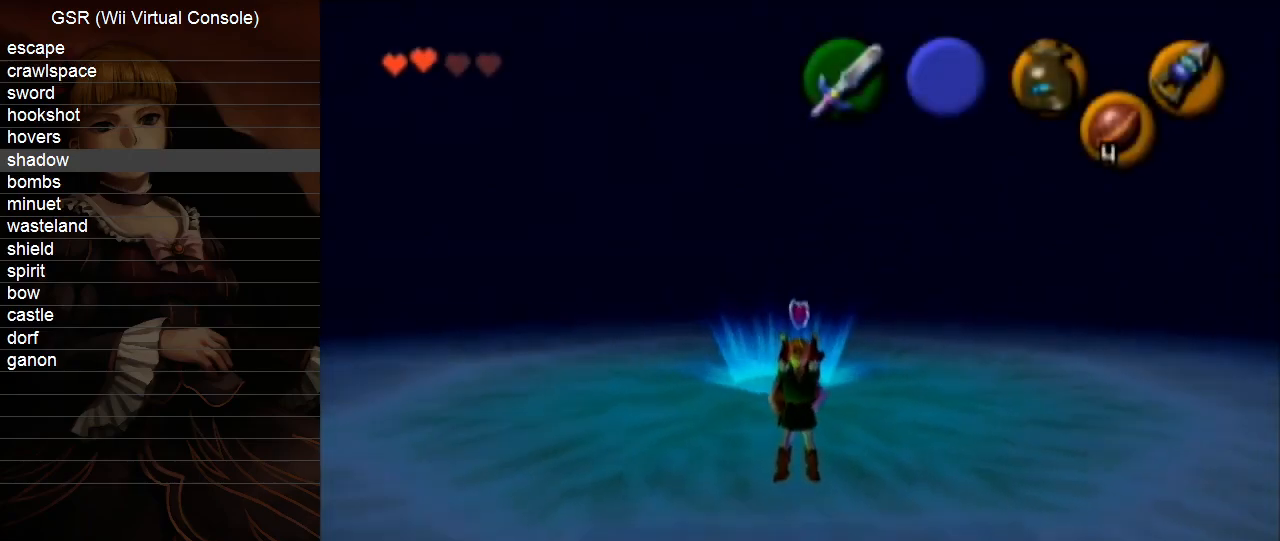
{"buttons": ["A"], "left_stick": "up", "right_stick": "center", "events": [[50, "A", "up"], [50, "B", "up"], [117, "A", "down"], [150, "B", "down"], [200, "A", "up"], [200, "B", "up"], [267, "A", "down"], [300, "B", "down"], [333, "B", "up"], [383, "A", "up"], [417, "A", "down"], [450, "B", "down"], [483, "B", "up"]]}
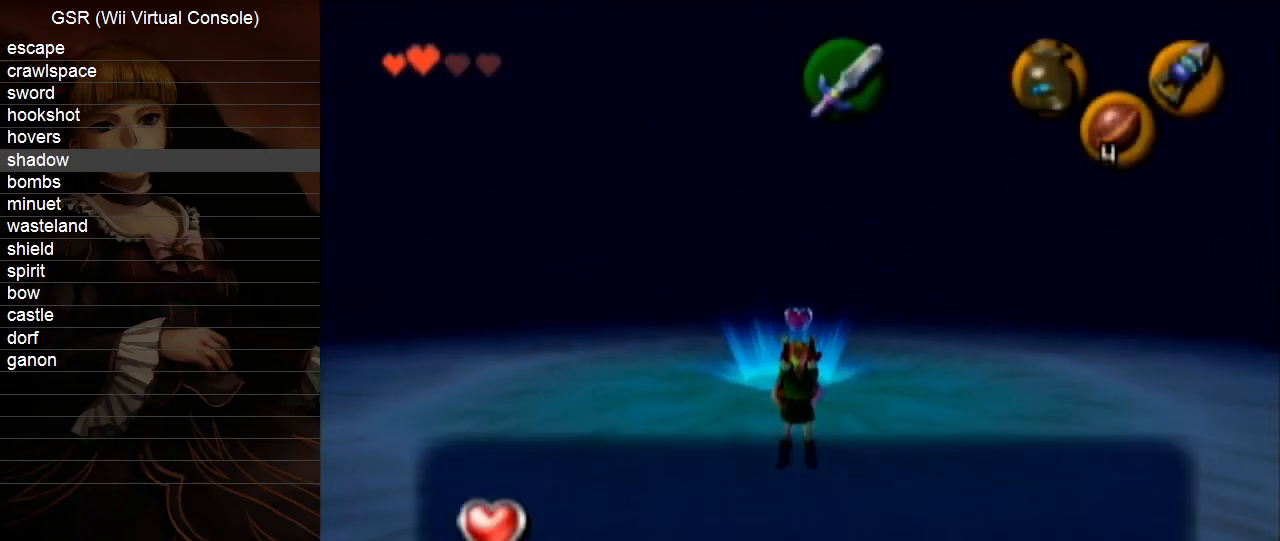
{"buttons": [], "left_stick": "up-right", "right_stick": "center", "events": [[17, "A", "up"], [50, "A", "down"], [83, "B", "down"], [133, "B", "up"], [167, "A", "up"], [200, "A", "down"], [233, "B", "down"], [267, "B", "up"], [300, "A", "up"], [483, "left_stick", "up-right"]]}
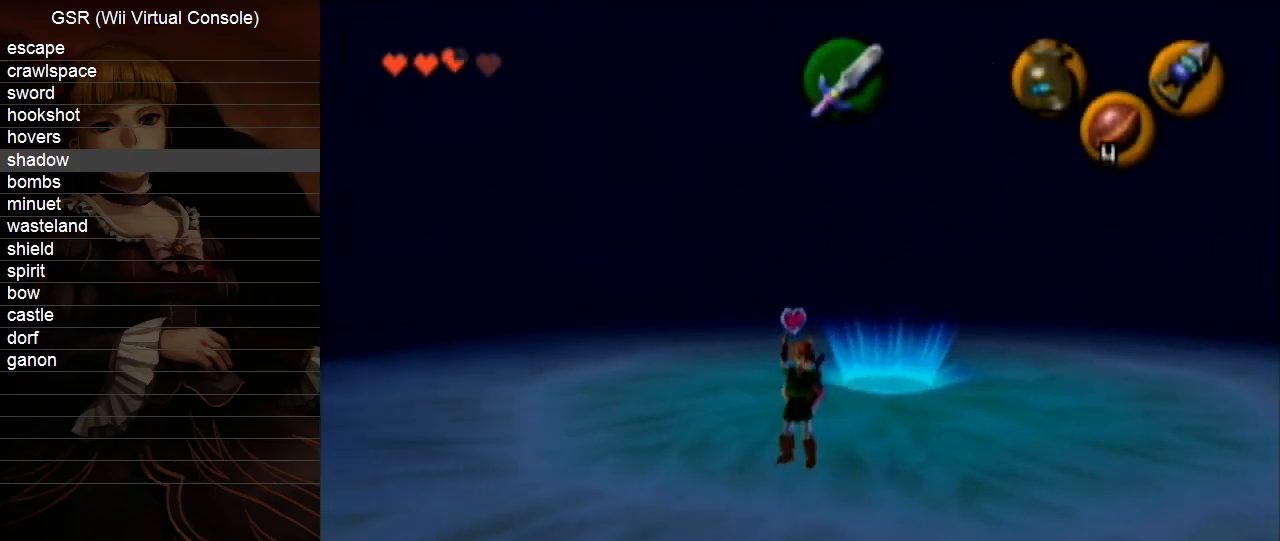
{"buttons": ["A"], "left_stick": "up-right", "right_stick": "center", "events": [[450, "A", "down"]]}
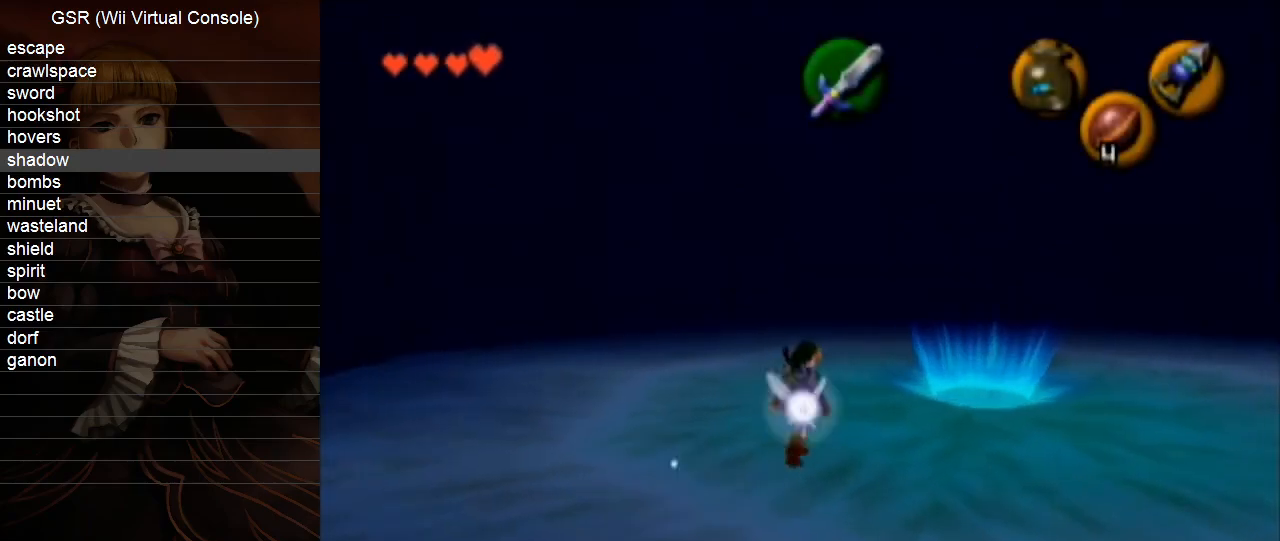
{"buttons": [], "left_stick": "up-right", "right_stick": "center", "events": [[50, "A", "up"]]}
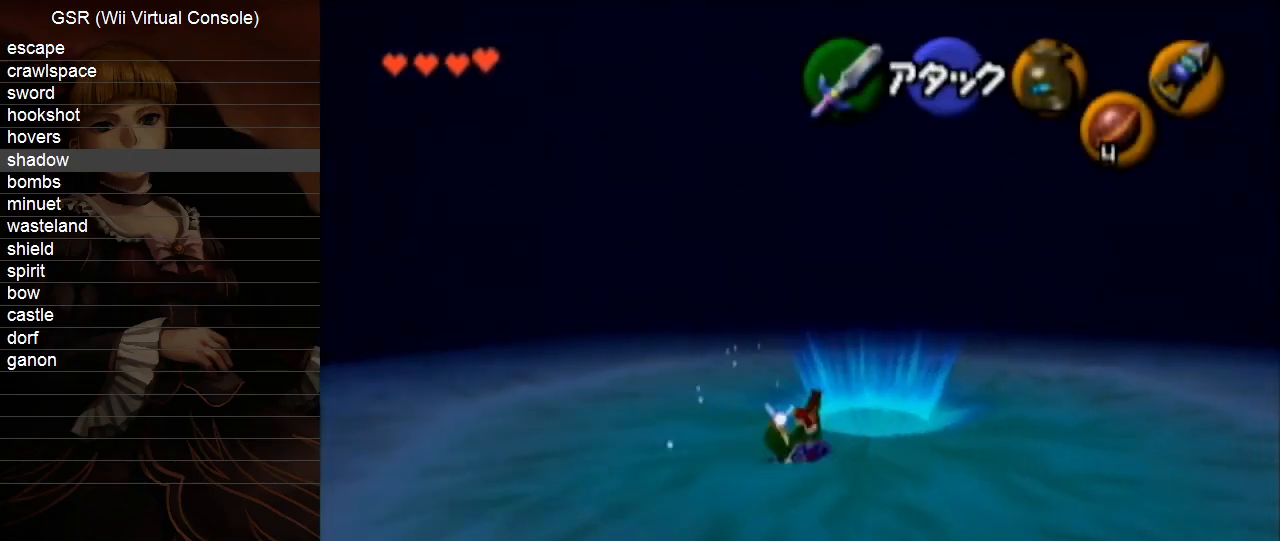
{"buttons": [], "left_stick": "center", "right_stick": "center", "events": [[267, "left_stick", "center"]]}
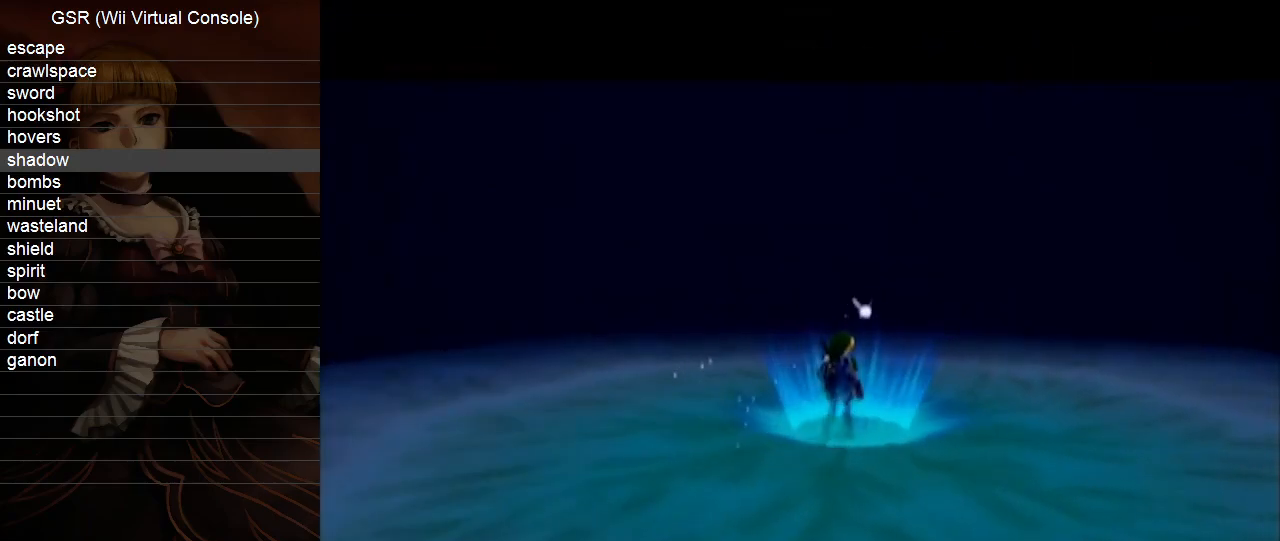
{"buttons": ["B"], "left_stick": "down-left", "right_stick": "center", "events": [[100, "left_stick", "left"], [167, "left_stick", "down-left"], [267, "B", "down"], [267, "left_stick", "down-right"], [333, "B", "up"], [333, "left_stick", "up-right"], [417, "B", "down"], [417, "left_stick", "up-left"], [483, "left_stick", "down-left"]]}
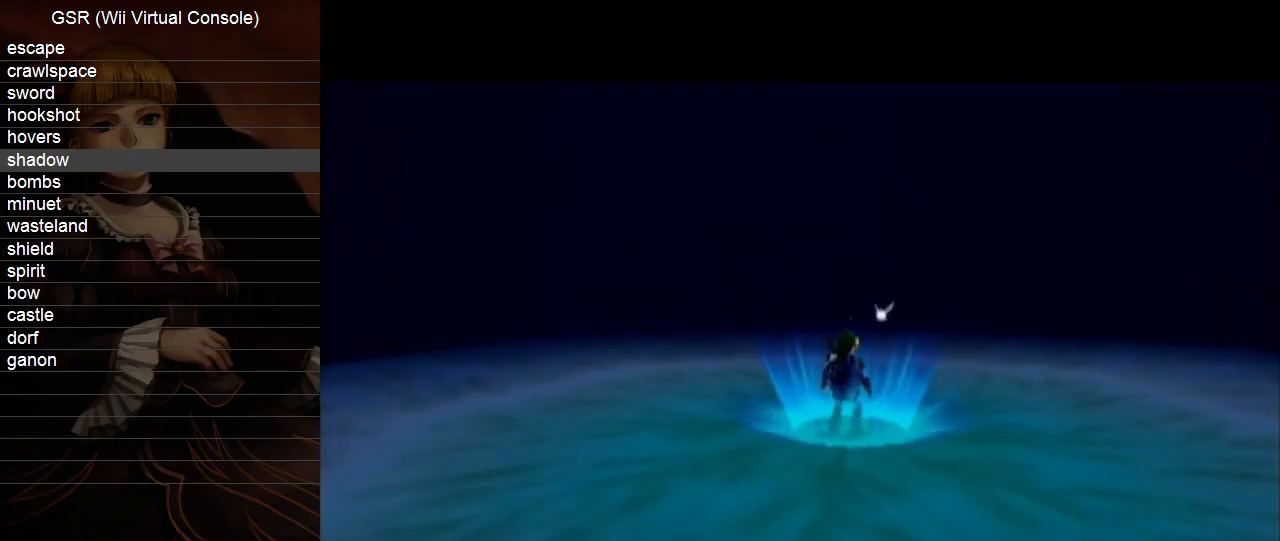
{"buttons": ["B"], "left_stick": "up-left", "right_stick": "center", "events": [[17, "B", "up"], [83, "left_stick", "up-right"], [150, "B", "down"], [150, "left_stick", "up-left"], [200, "left_stick", "down-left"], [333, "left_stick", "right"], [367, "B", "up"], [450, "left_stick", "up-left"], [483, "B", "down"]]}
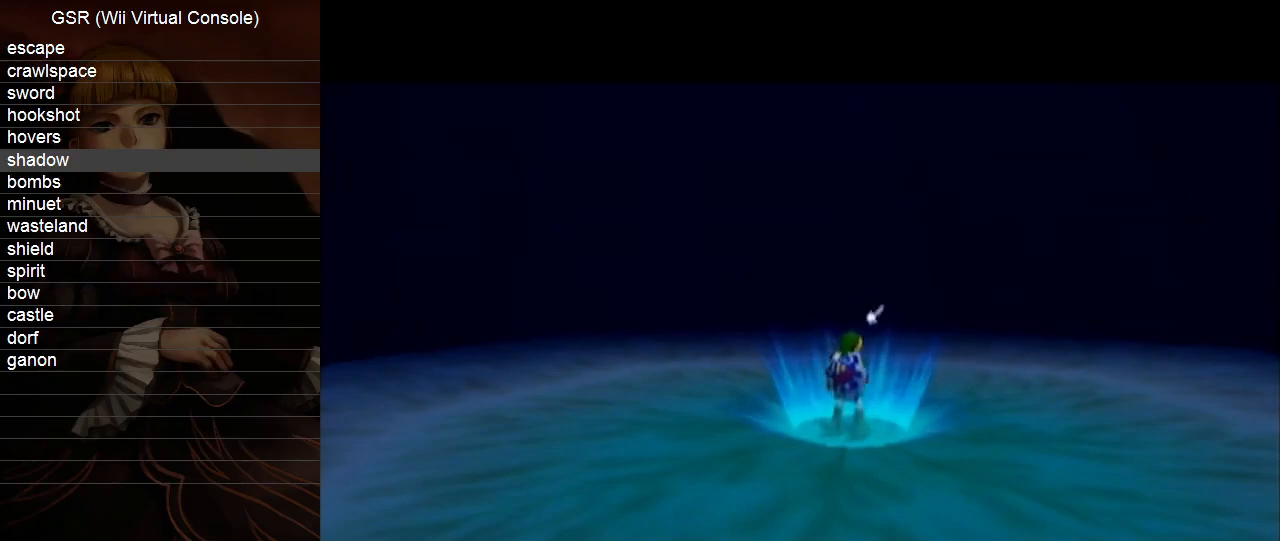
{"buttons": [], "left_stick": "up-right", "right_stick": "center", "events": [[17, "left_stick", "left"], [133, "left_stick", "down-right"], [167, "B", "up"], [200, "left_stick", "up-right"], [267, "left_stick", "up-left"], [333, "B", "down"], [350, "left_stick", "down-left"], [417, "left_stick", "down-right"], [450, "B", "up"], [483, "left_stick", "up-right"]]}
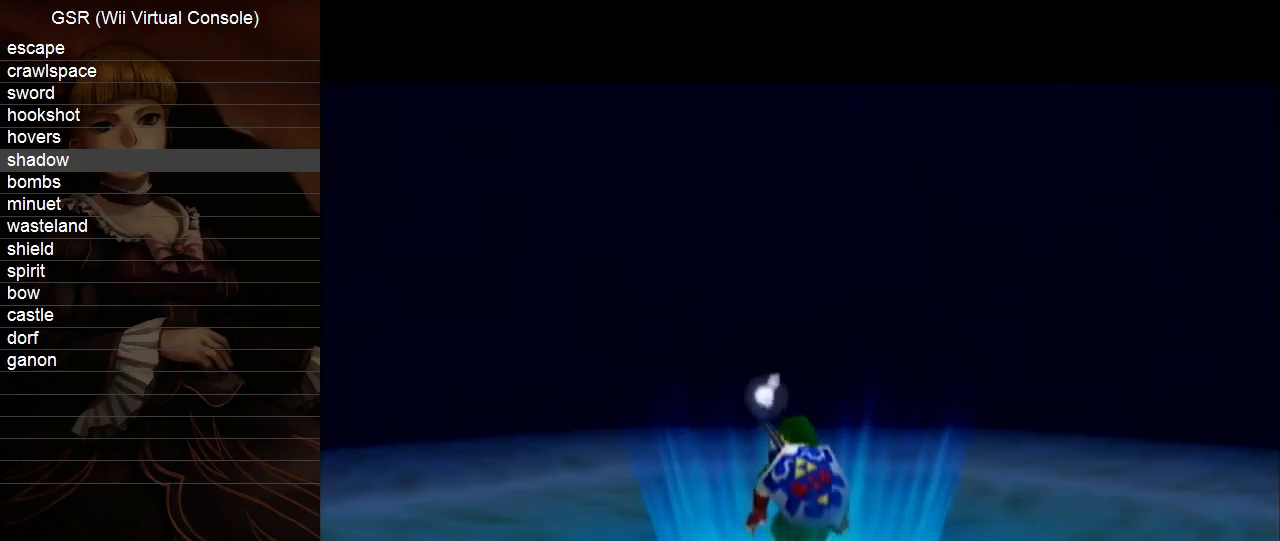
{"buttons": [], "left_stick": "left", "right_stick": "center", "events": [[83, "left_stick", "up-left"], [133, "B", "down"], [133, "left_stick", "down-left"], [267, "left_stick", "right"], [367, "B", "up"], [383, "left_stick", "up"], [483, "left_stick", "left"]]}